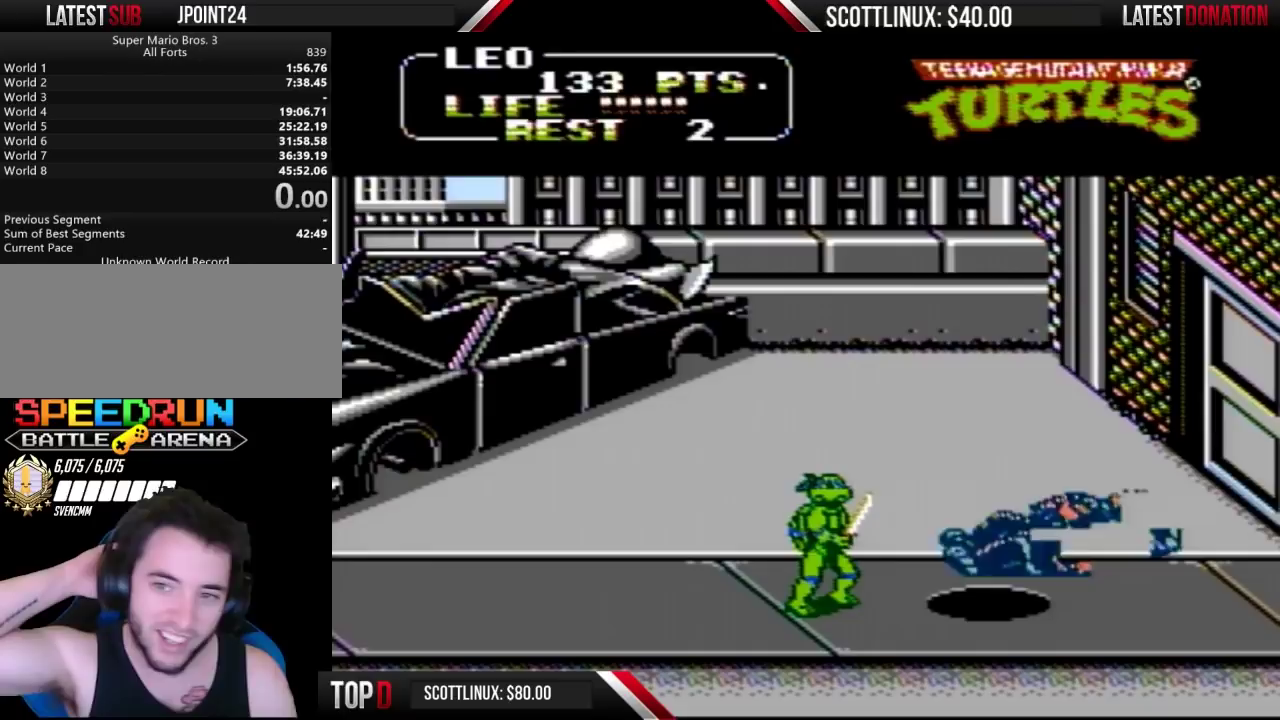
Gameplay with a controller (Nintendo layout); each line is a JSON object with the inputs held at the frame after it. "events" lists button and stick changes between this image and that frame as [ms after this image, input, new state], when the widget could be followed in between. Not read: L3 R3.
{"buttons": ["DPAD_RIGHT"], "events": [[467, "DPAD_RIGHT", "down"]]}
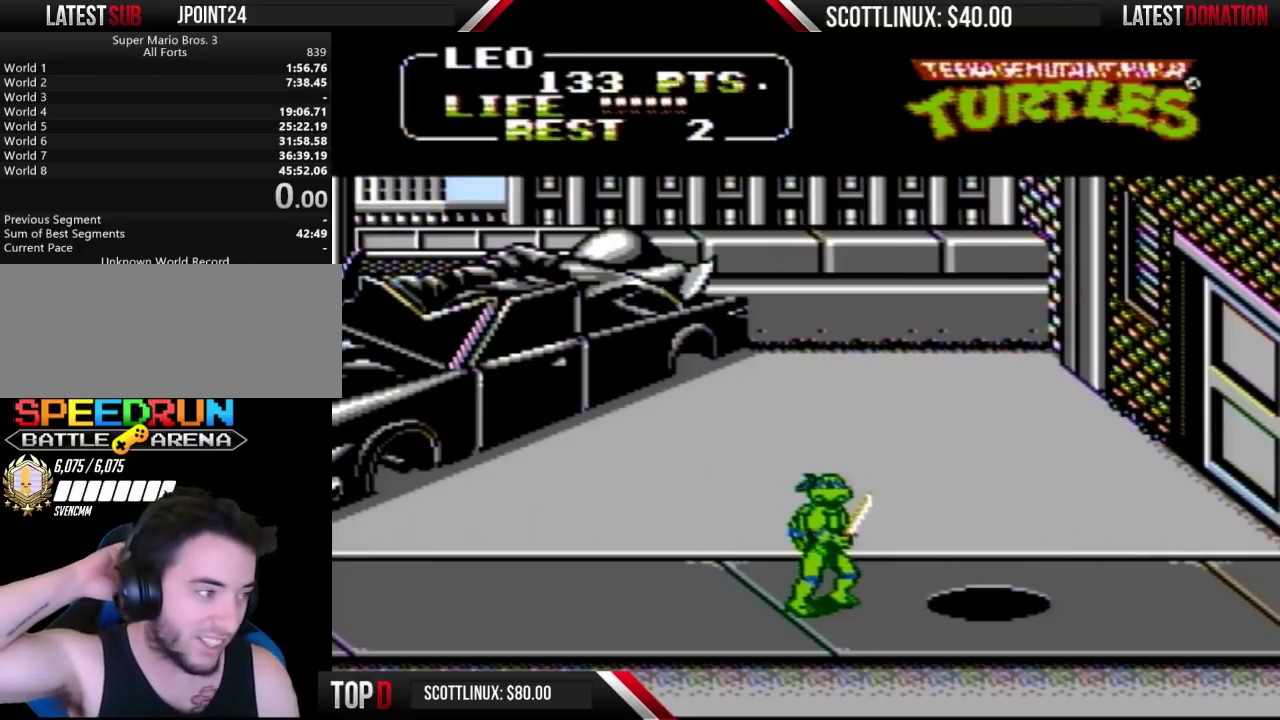
{"buttons": [], "events": [[167, "DPAD_RIGHT", "up"]]}
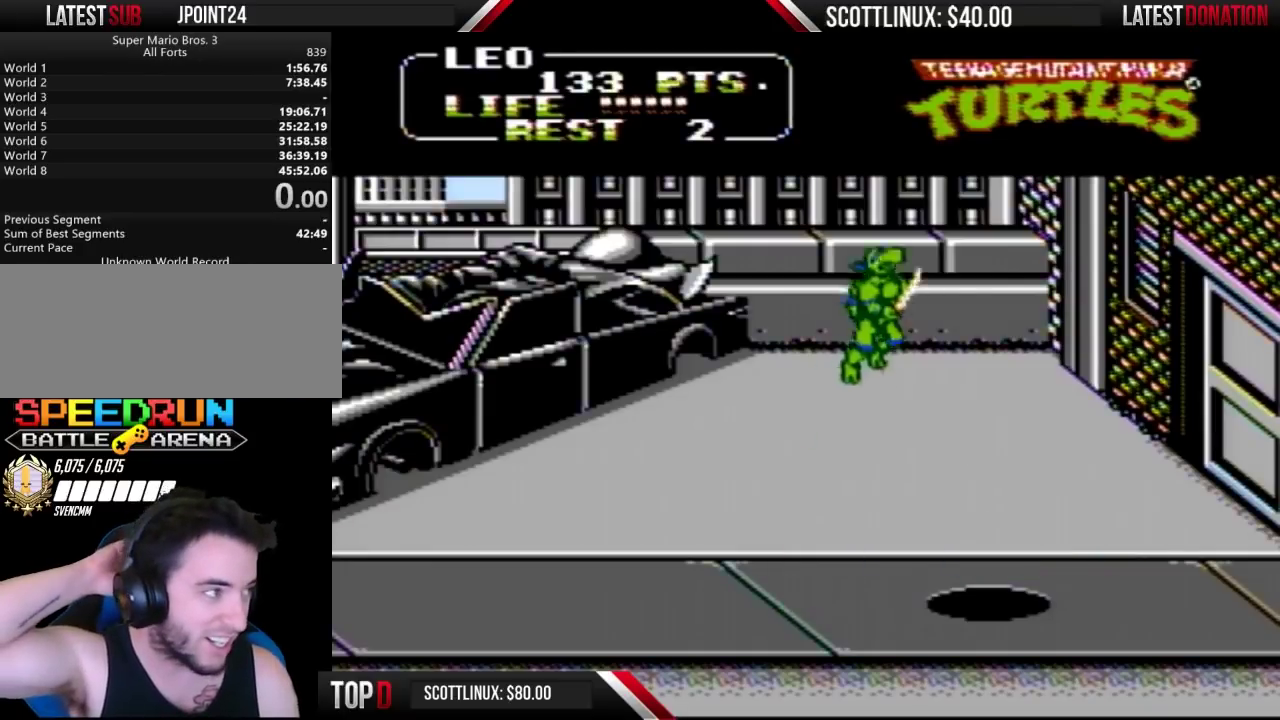
{"buttons": [], "events": []}
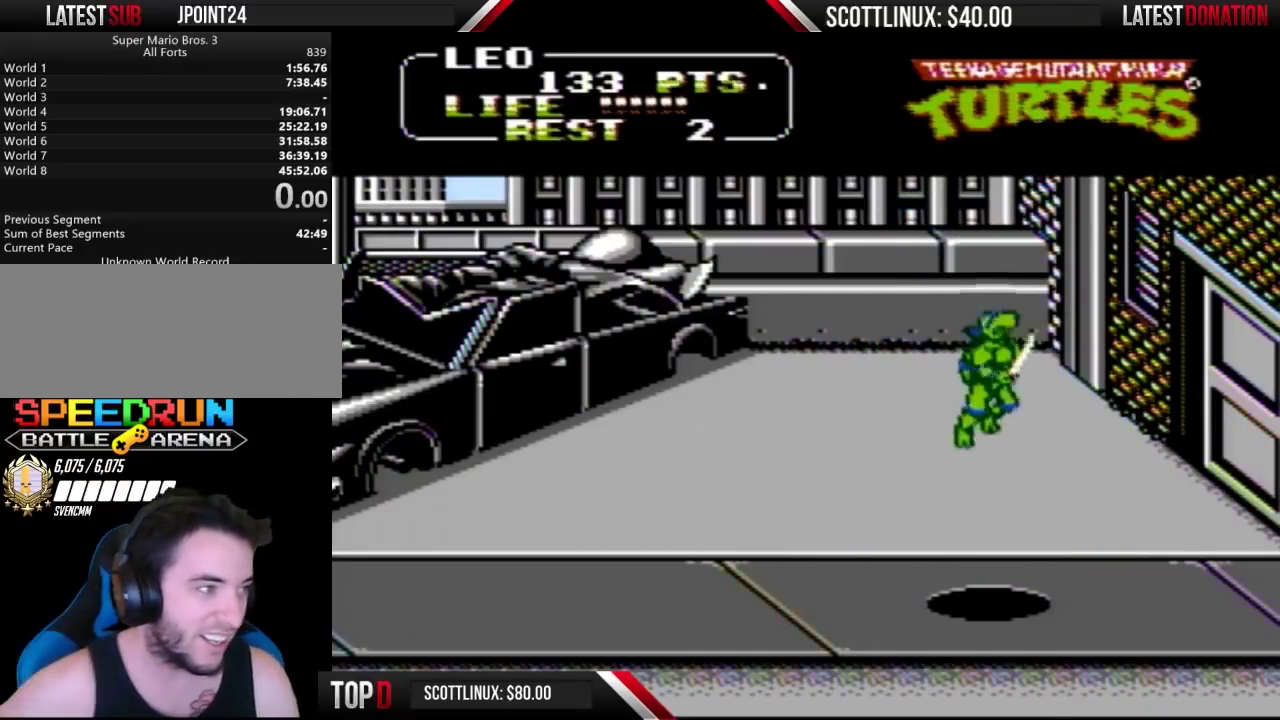
{"buttons": [], "events": []}
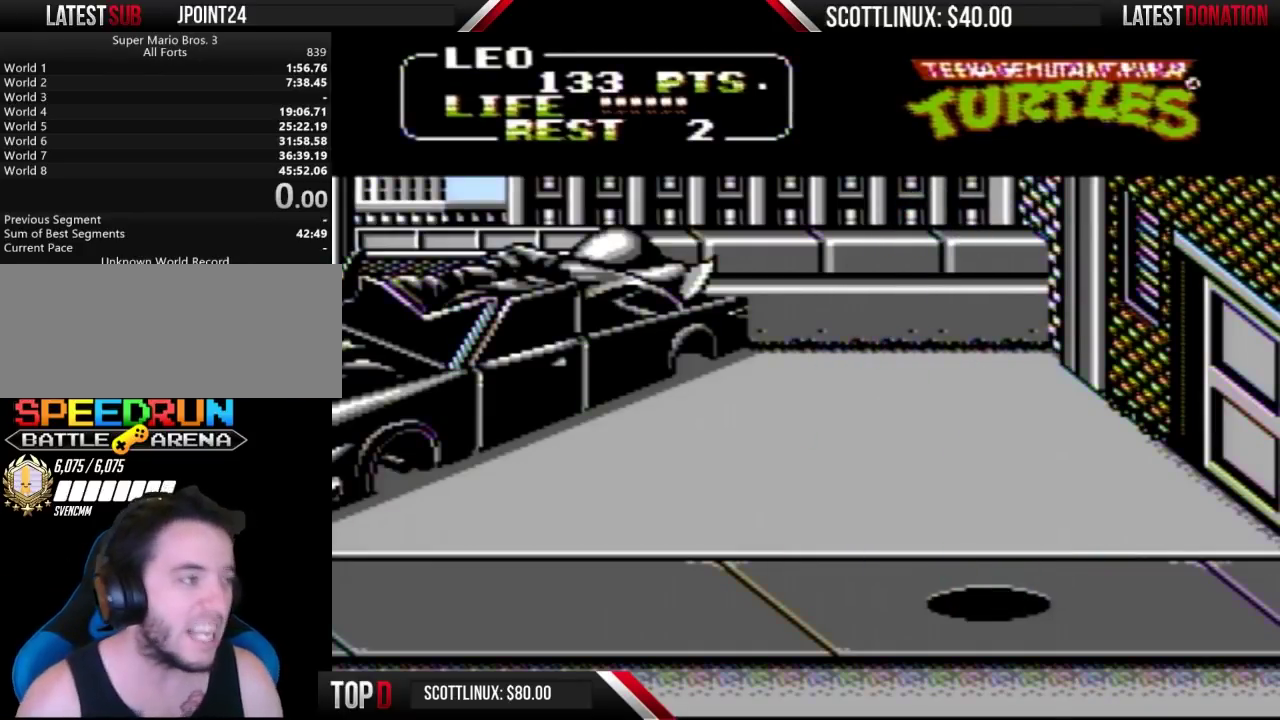
{"buttons": [], "events": []}
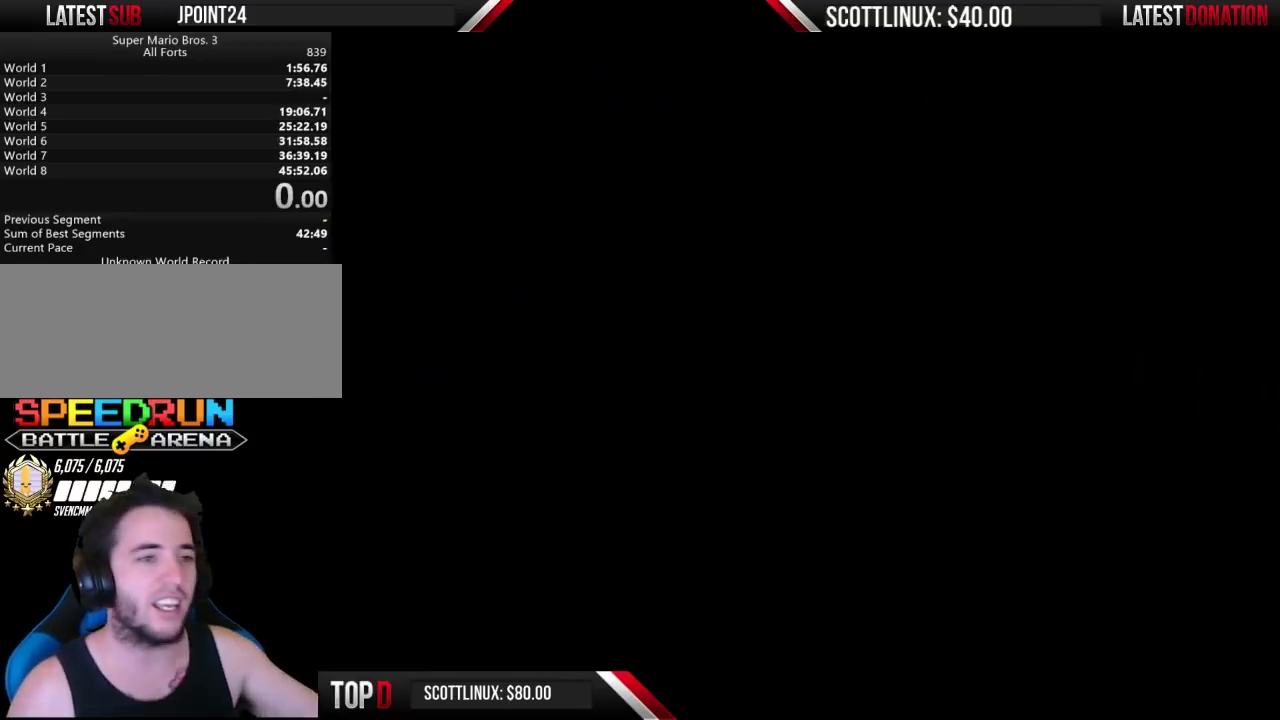
{"buttons": [], "events": []}
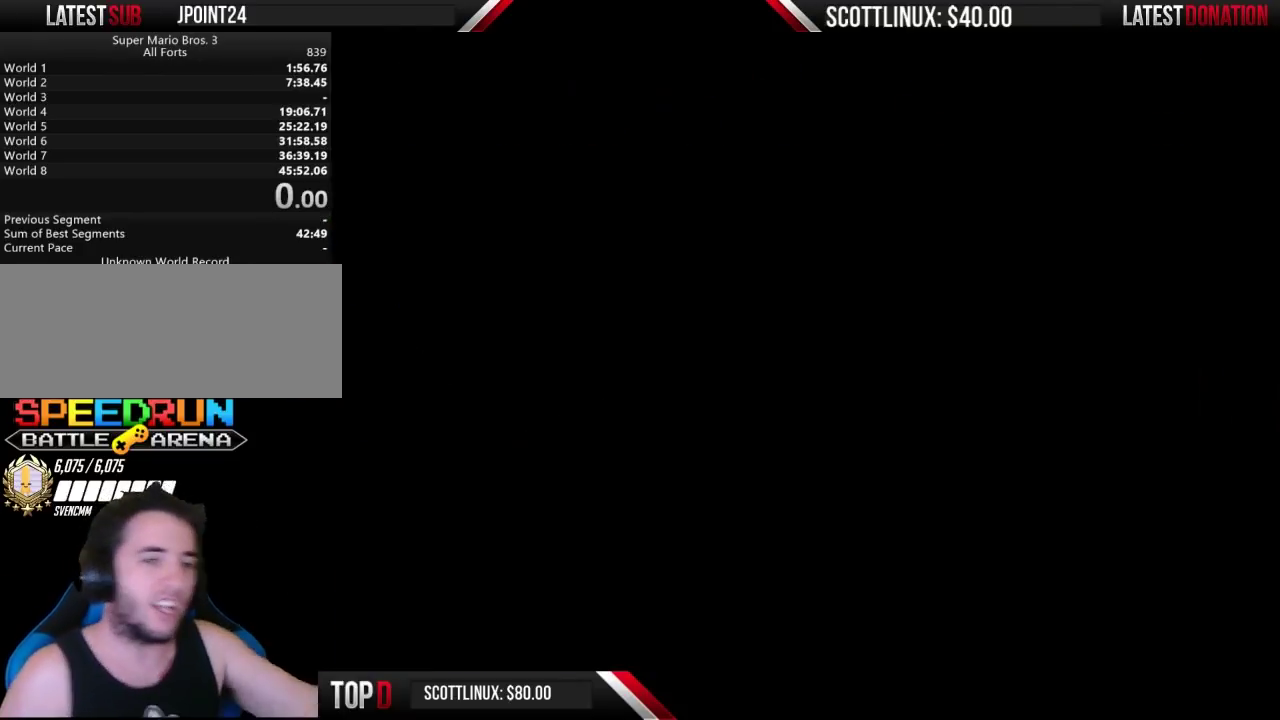
{"buttons": [], "events": []}
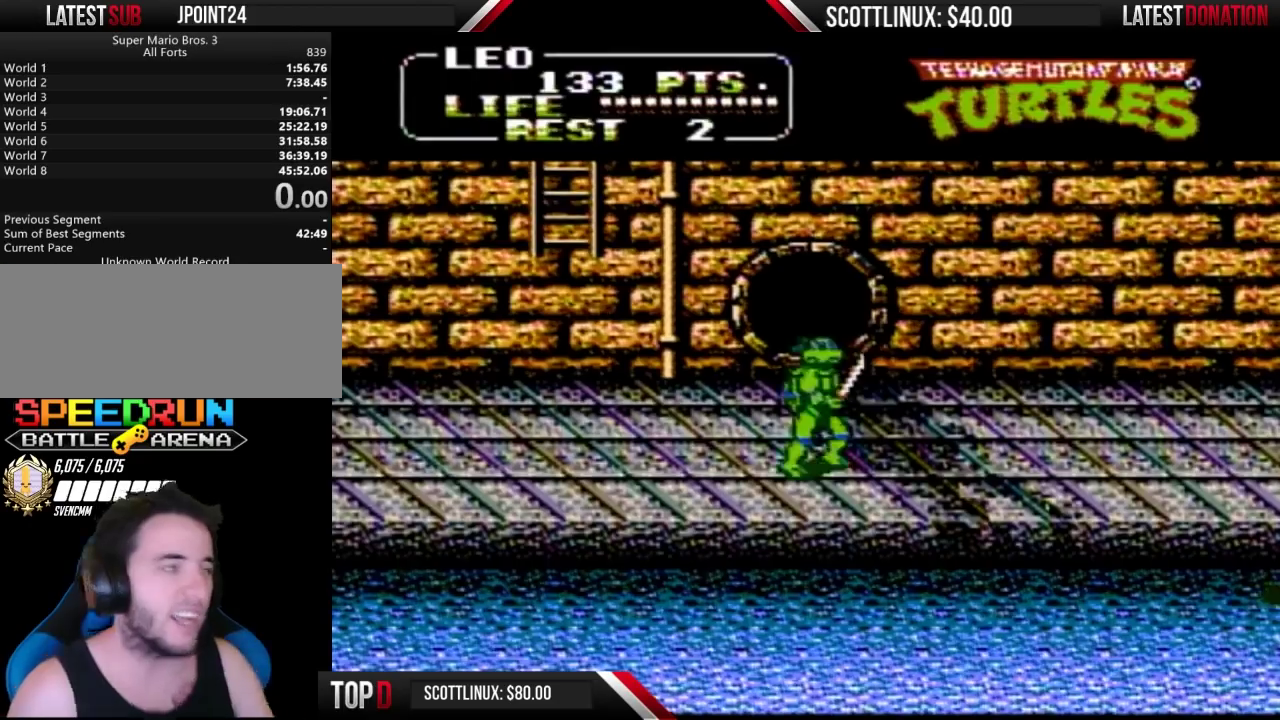
{"buttons": ["DPAD_RIGHT"], "events": [[233, "DPAD_RIGHT", "down"]]}
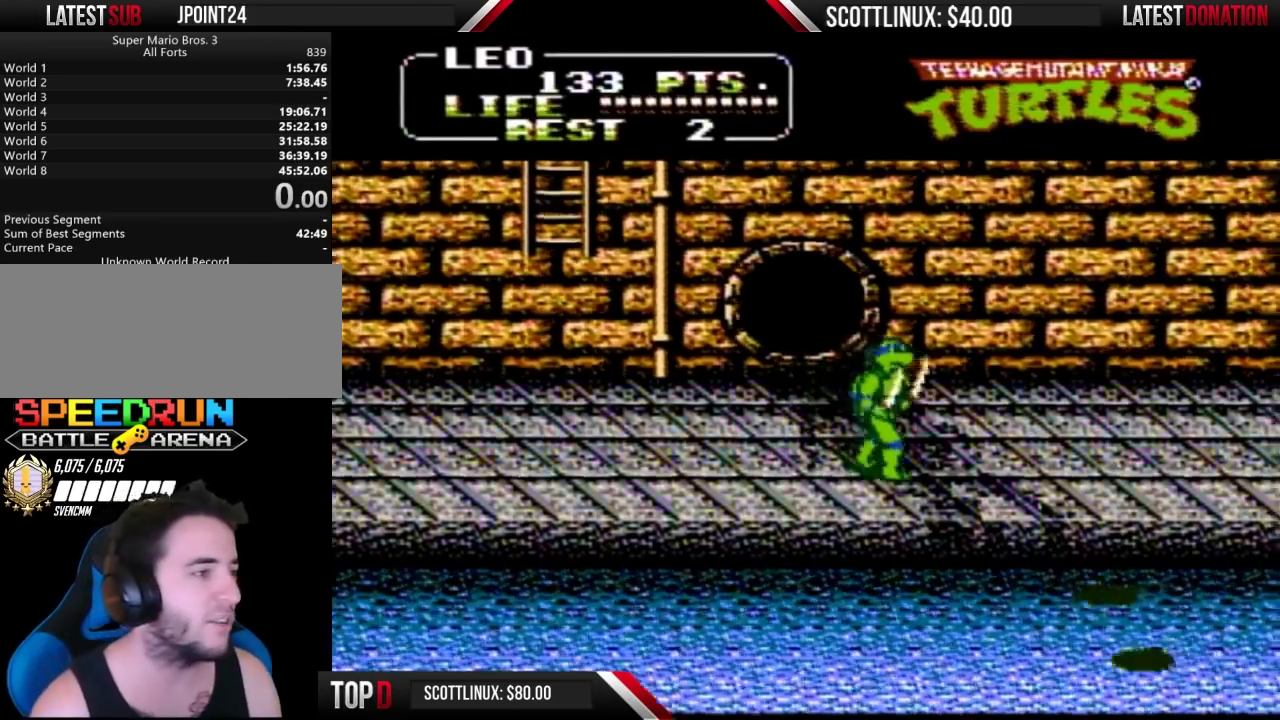
{"buttons": ["DPAD_DOWN", "DPAD_RIGHT"], "events": [[33, "DPAD_DOWN", "down"]]}
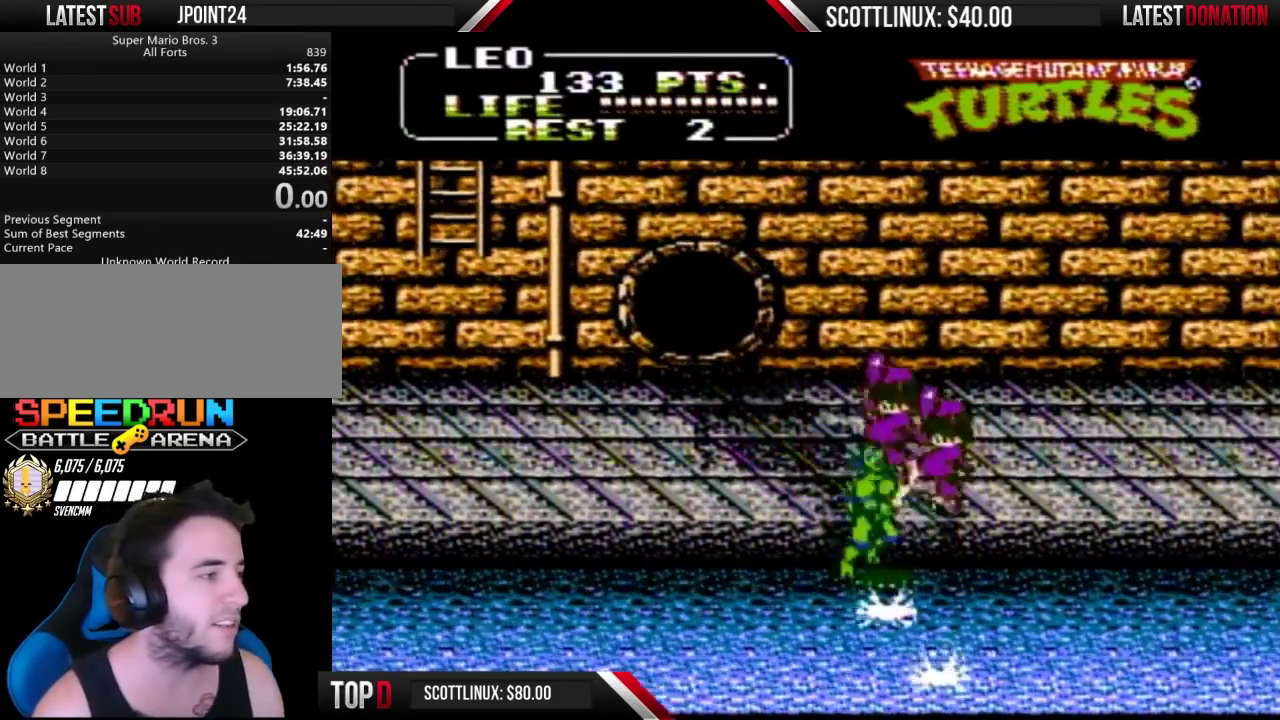
{"buttons": ["DPAD_RIGHT"], "events": [[200, "DPAD_DOWN", "up"]]}
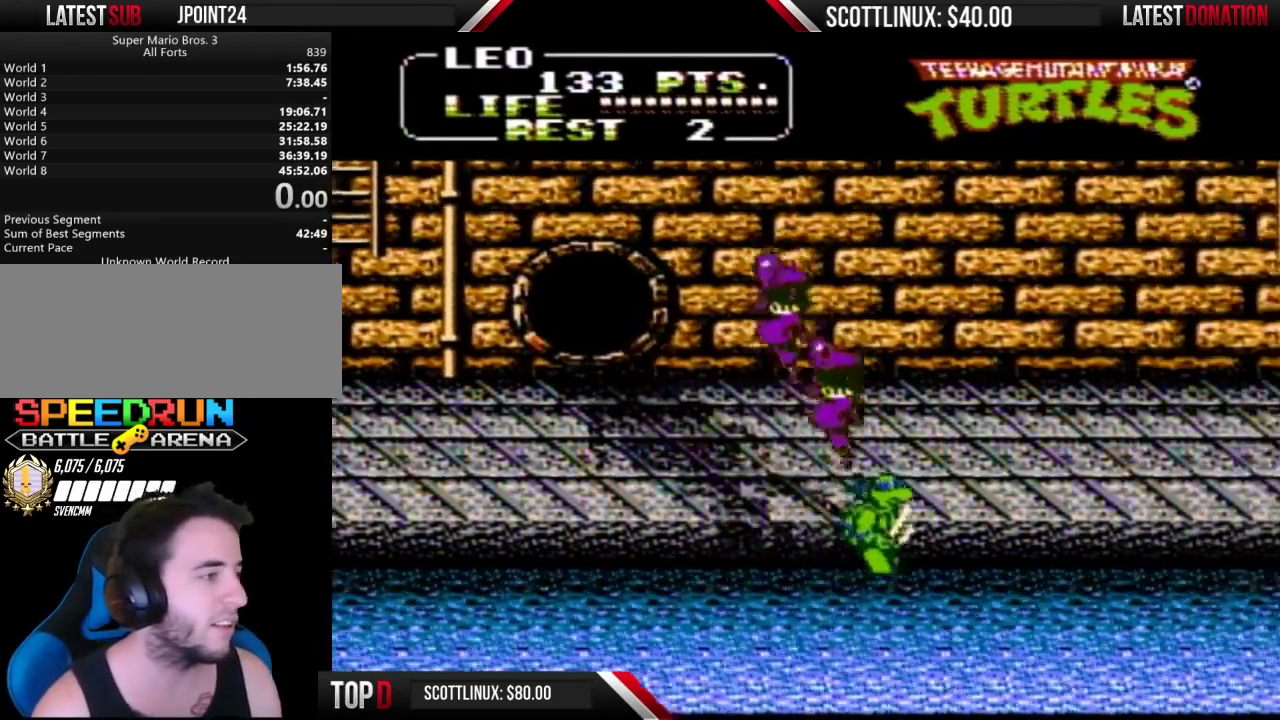
{"buttons": [], "events": [[200, "DPAD_DOWN", "down"], [233, "DPAD_RIGHT", "up"], [300, "DPAD_LEFT", "down"], [333, "DPAD_DOWN", "up"], [367, "A", "down"], [400, "DPAD_LEFT", "up"], [433, "A", "up"]]}
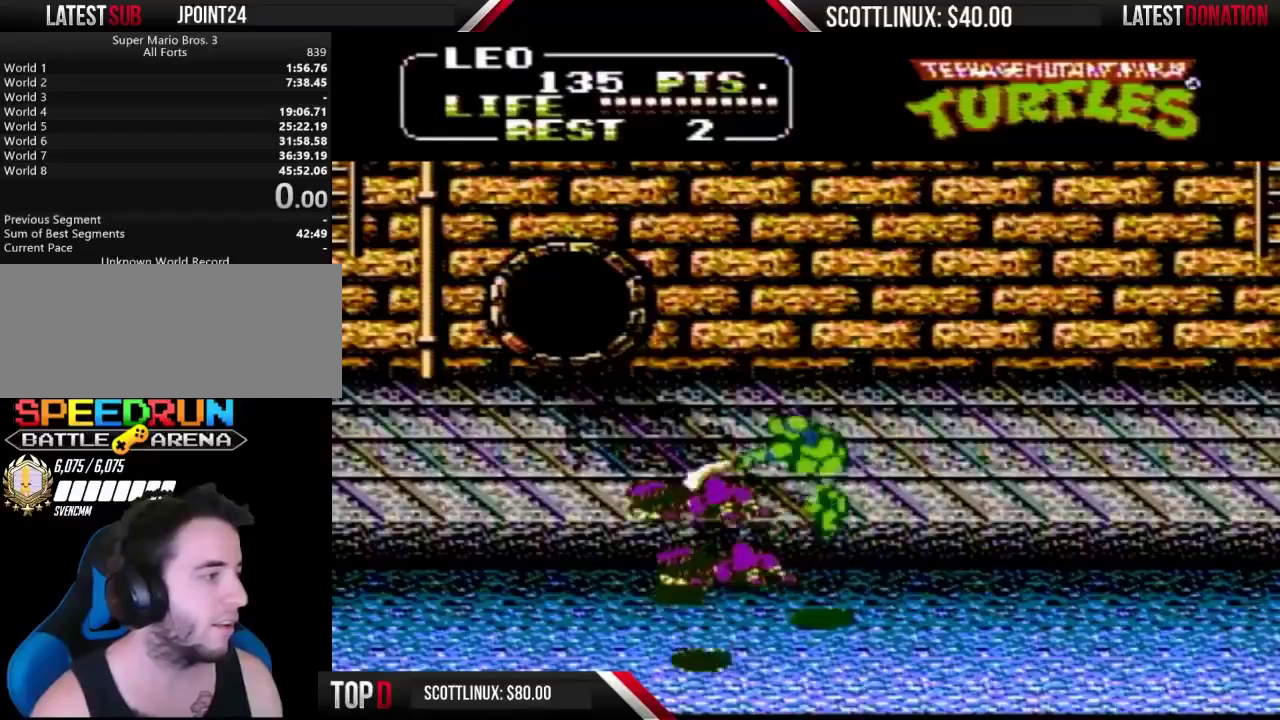
{"buttons": ["A", "DPAD_UP", "DPAD_RIGHT"], "events": [[300, "DPAD_RIGHT", "down"], [400, "DPAD_UP", "down"], [467, "A", "down"]]}
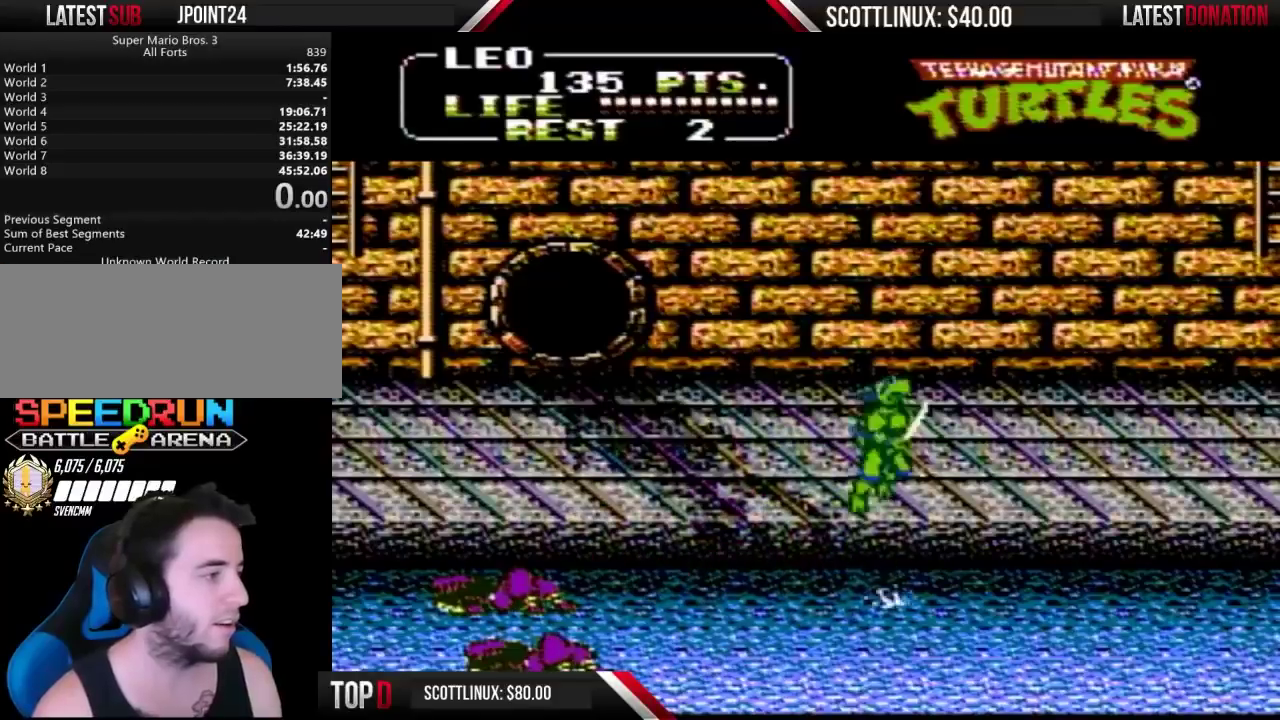
{"buttons": ["DPAD_UP", "DPAD_RIGHT"], "events": [[67, "A", "up"]]}
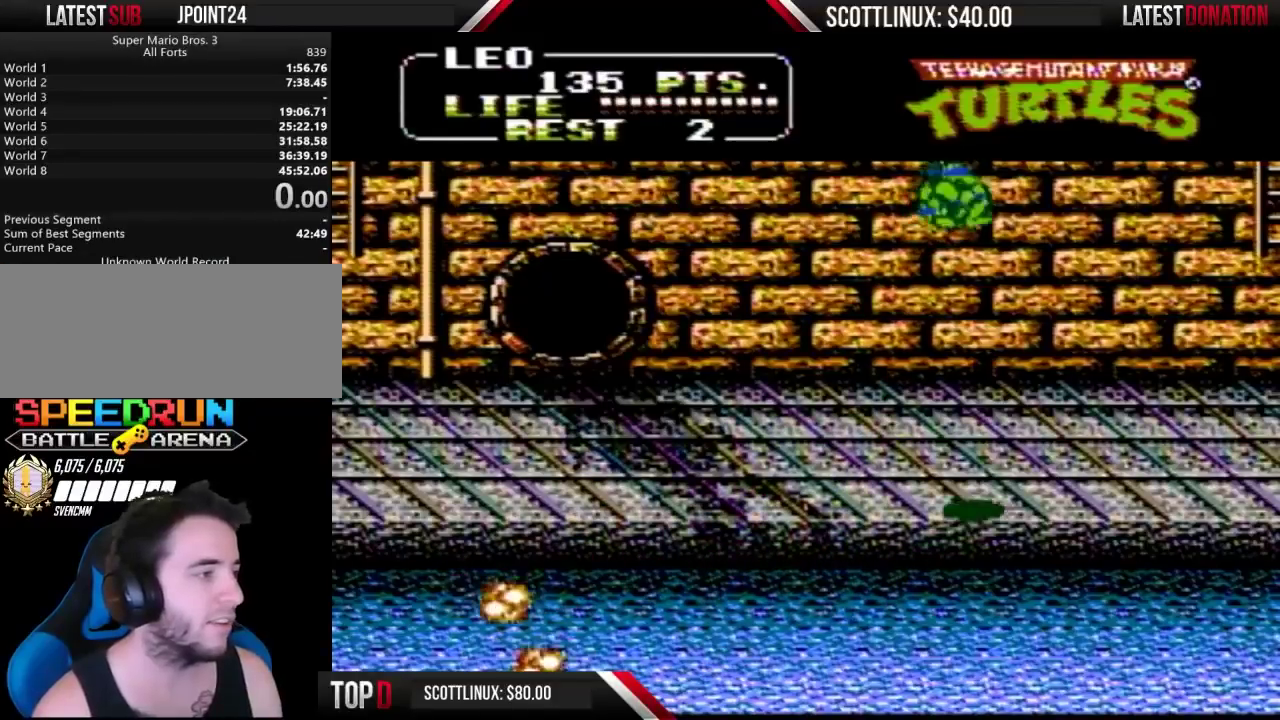
{"buttons": ["DPAD_RIGHT"], "events": [[100, "DPAD_RIGHT", "up"], [133, "DPAD_UP", "up"], [167, "DPAD_LEFT", "down"], [300, "DPAD_DOWN", "down"], [367, "DPAD_LEFT", "up"], [400, "DPAD_RIGHT", "down"], [500, "DPAD_DOWN", "up"]]}
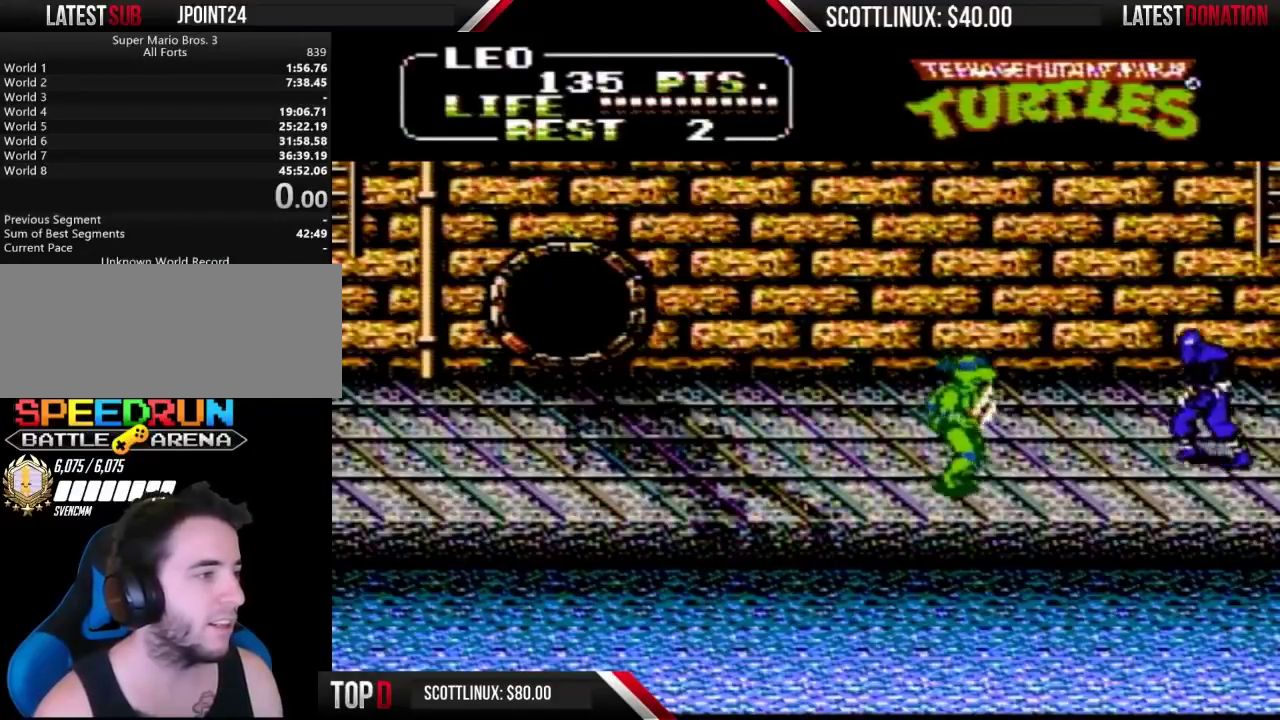
{"buttons": [], "events": [[200, "DPAD_UP", "down"], [267, "A", "down"], [300, "B", "down"], [333, "DPAD_UP", "up"], [367, "A", "up"], [367, "B", "up"], [367, "DPAD_RIGHT", "up"]]}
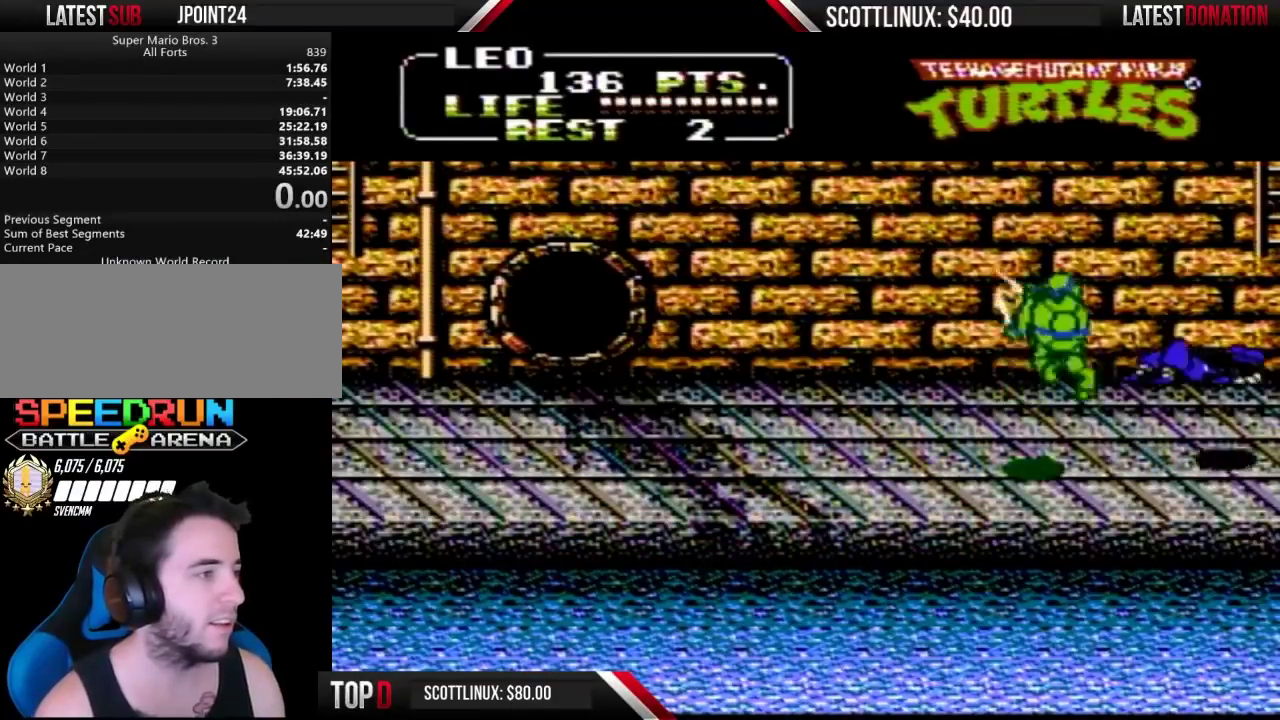
{"buttons": ["DPAD_LEFT"], "events": [[67, "DPAD_LEFT", "down"]]}
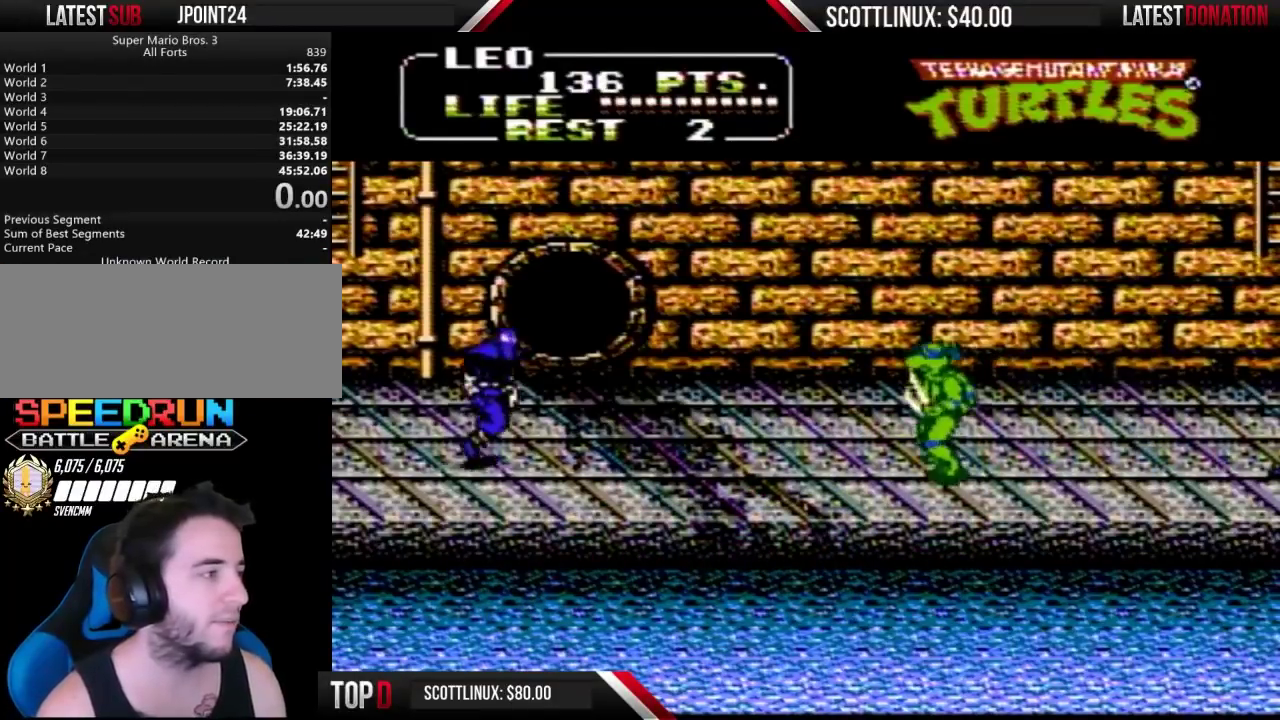
{"buttons": ["DPAD_LEFT"], "events": []}
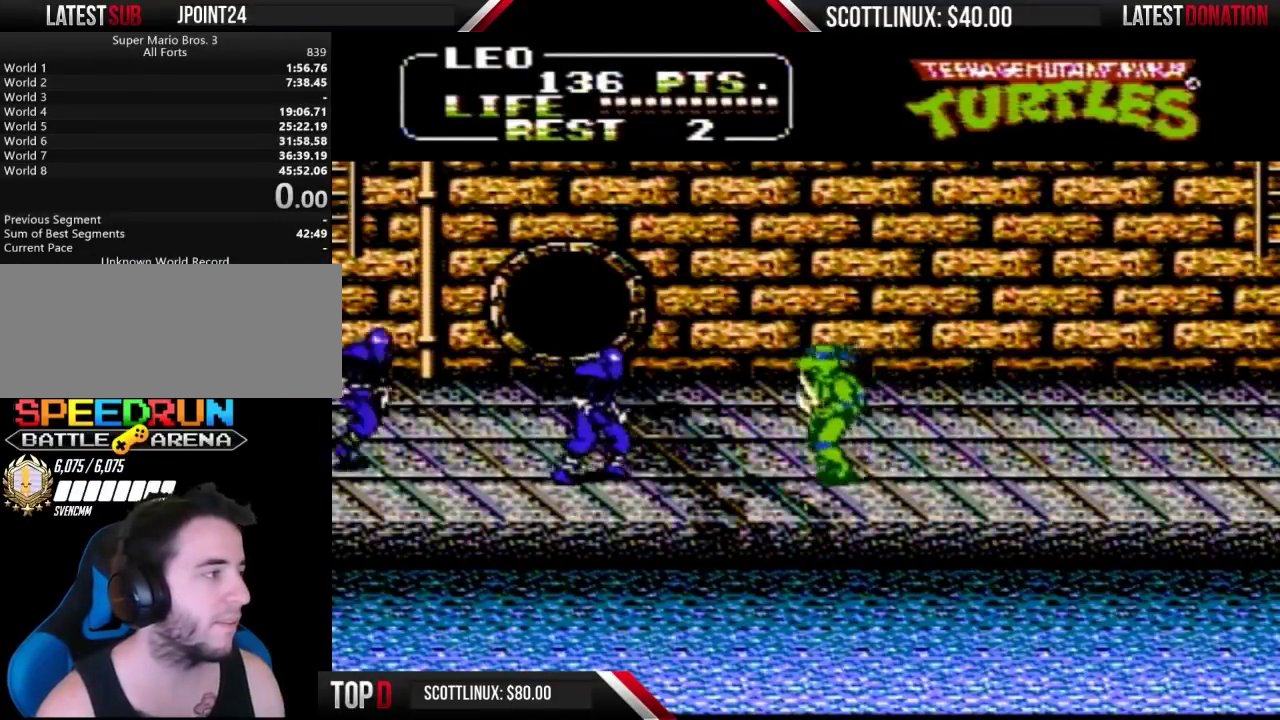
{"buttons": ["DPAD_LEFT"], "events": [[233, "A", "down"], [267, "B", "down"], [367, "A", "up"], [367, "B", "up"]]}
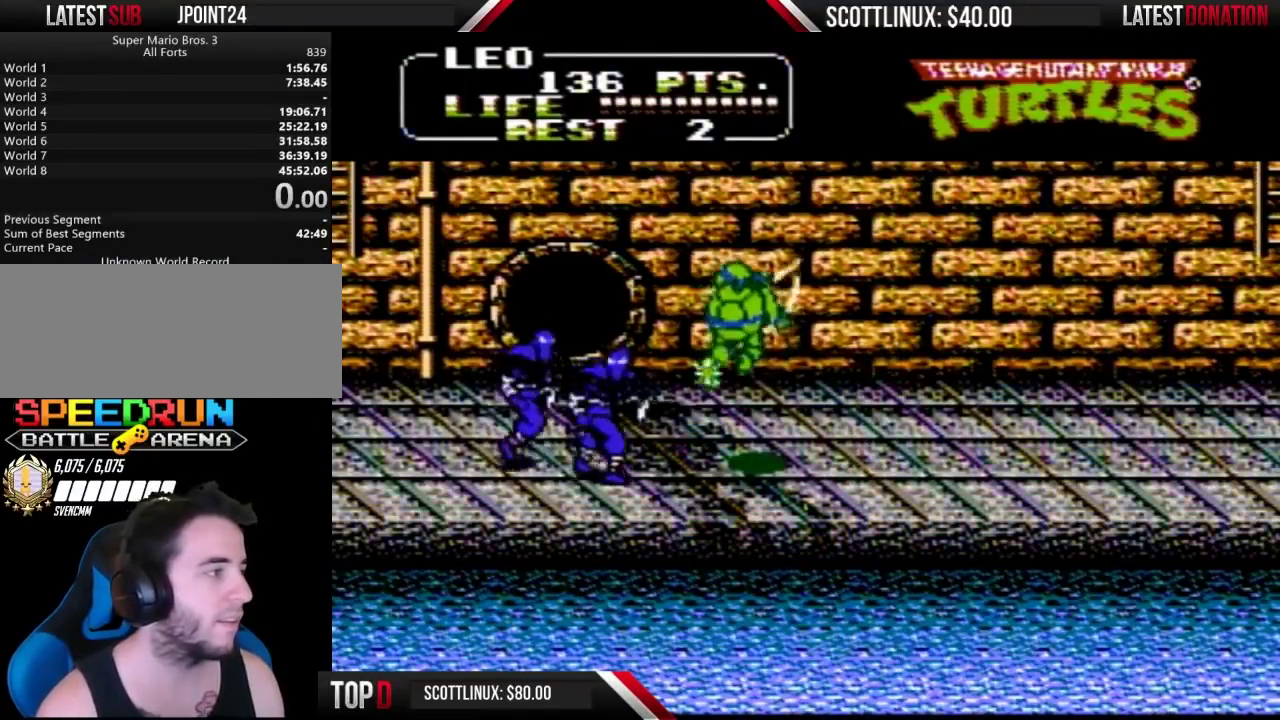
{"buttons": ["DPAD_LEFT"], "events": [[367, "A", "down"], [367, "B", "down"], [433, "A", "up"], [467, "B", "up"]]}
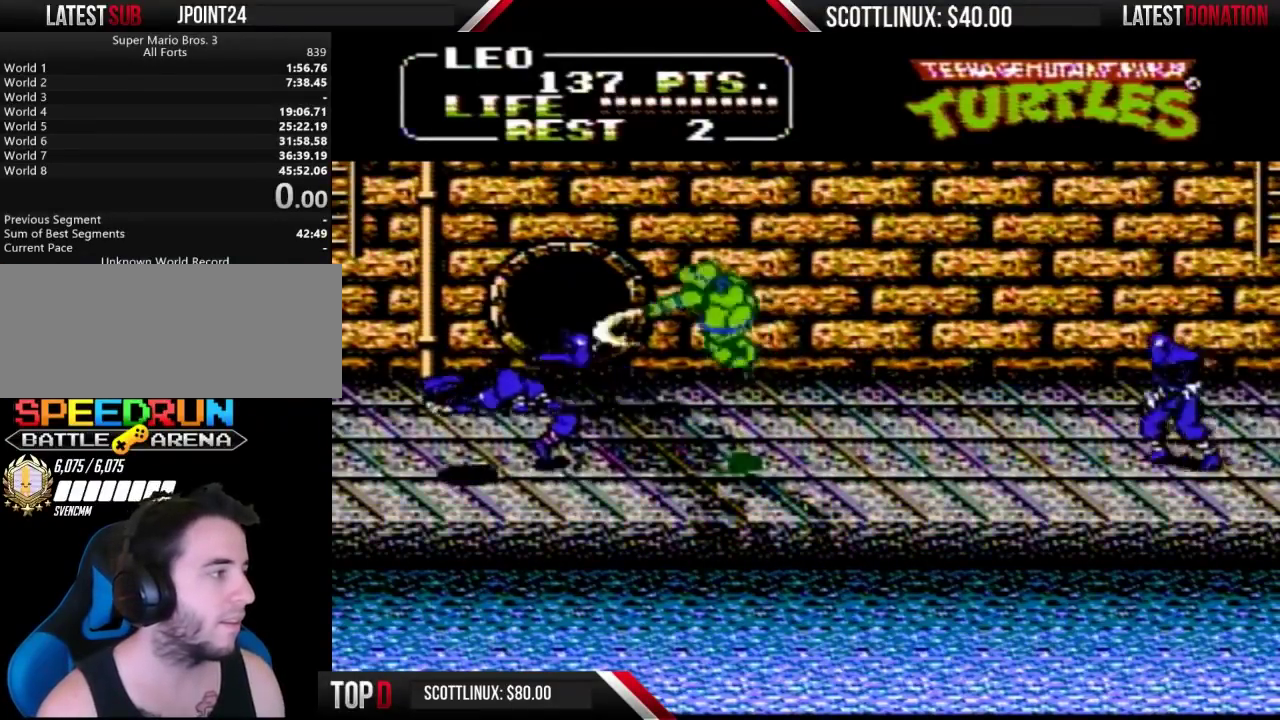
{"buttons": ["DPAD_RIGHT"], "events": [[433, "DPAD_LEFT", "up"], [467, "DPAD_RIGHT", "down"]]}
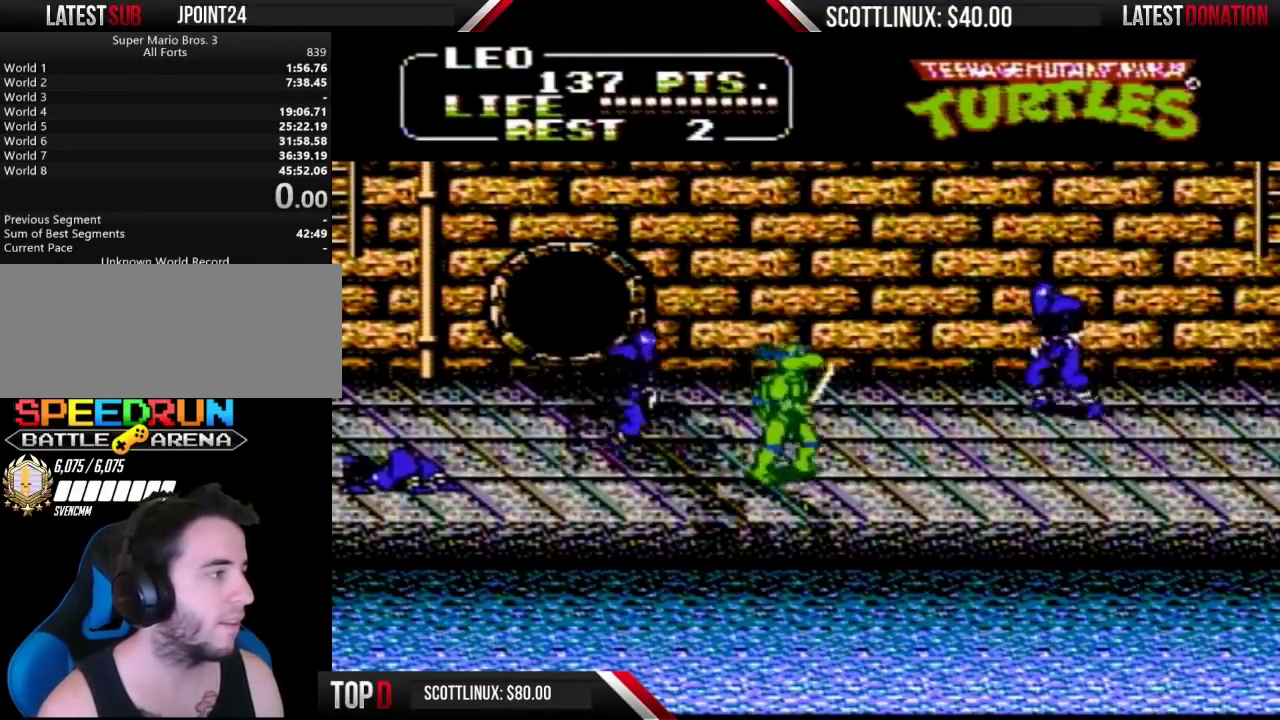
{"buttons": ["DPAD_LEFT"], "events": [[133, "DPAD_UP", "down"], [167, "DPAD_RIGHT", "up"], [200, "DPAD_LEFT", "down"], [200, "DPAD_UP", "up"], [233, "A", "down"], [267, "B", "down"], [367, "A", "up"], [367, "B", "up"]]}
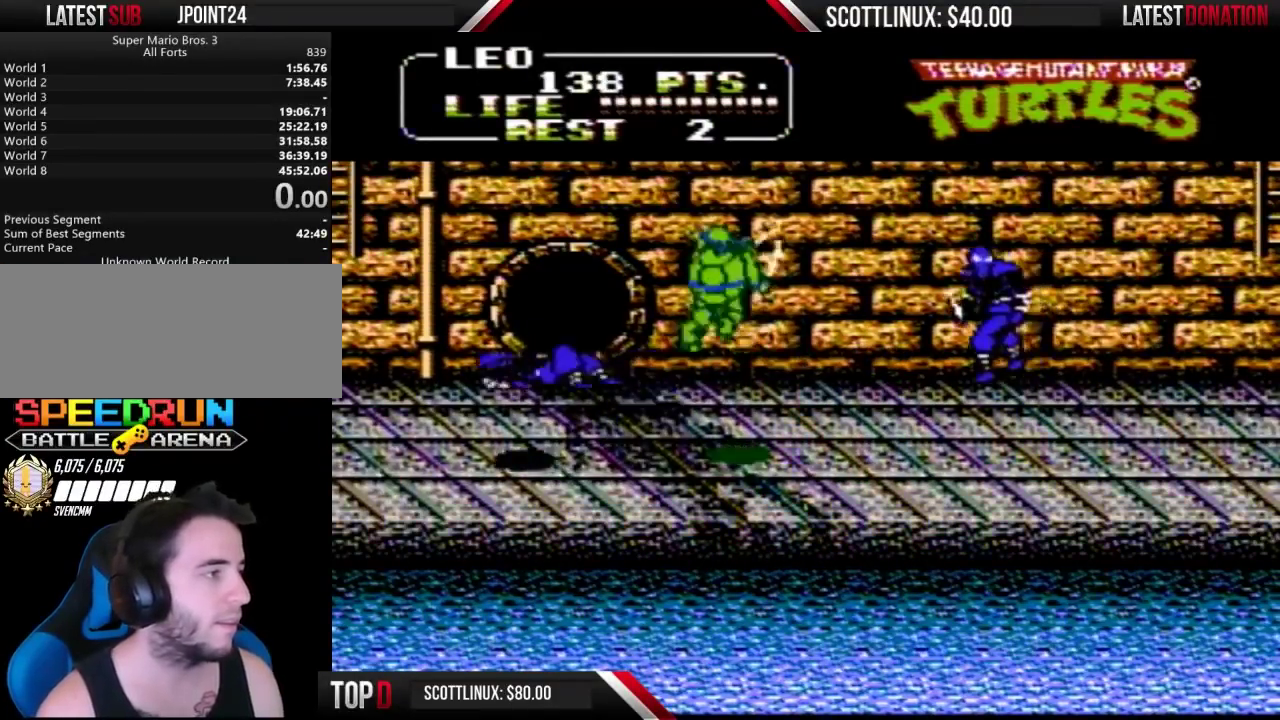
{"buttons": ["DPAD_UP"], "events": [[133, "DPAD_LEFT", "up"], [167, "DPAD_RIGHT", "down"], [233, "DPAD_UP", "down"], [333, "DPAD_RIGHT", "up"], [400, "DPAD_LEFT", "down"], [467, "DPAD_LEFT", "up"]]}
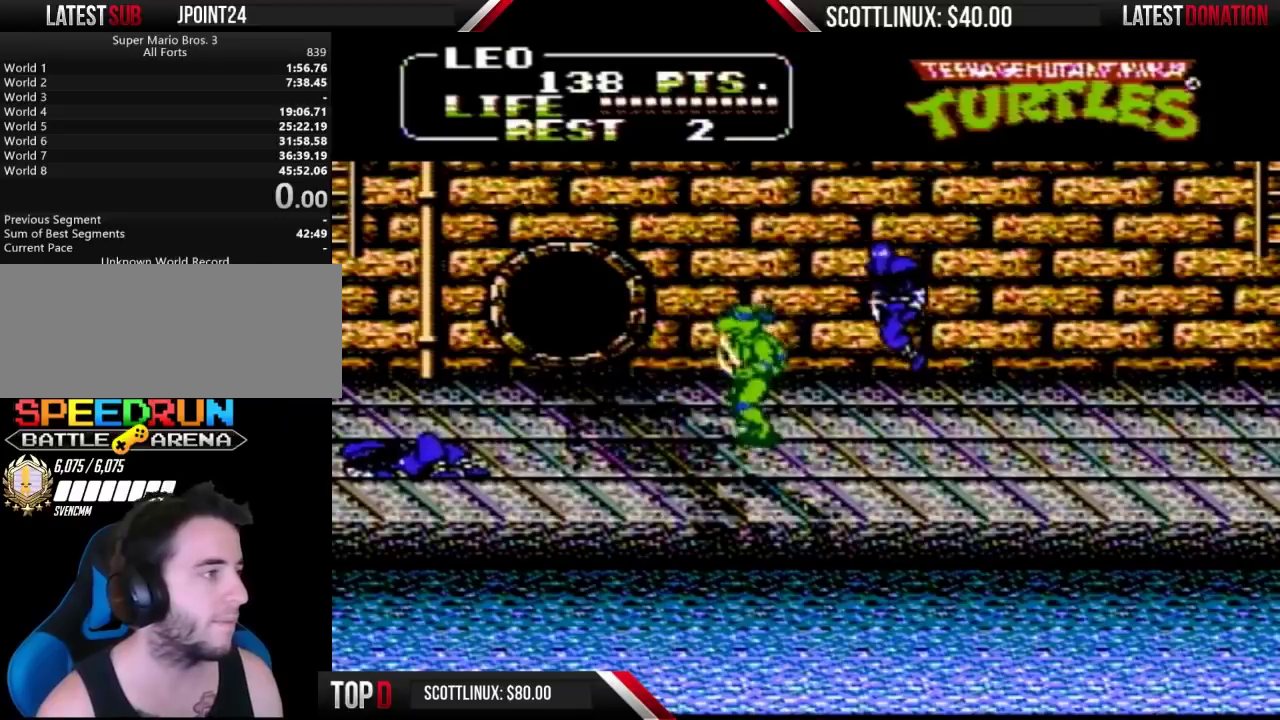
{"buttons": [], "events": [[300, "DPAD_RIGHT", "down"], [333, "A", "down"], [333, "B", "down"], [400, "A", "up"], [400, "B", "up"], [400, "DPAD_UP", "up"], [433, "DPAD_RIGHT", "up"]]}
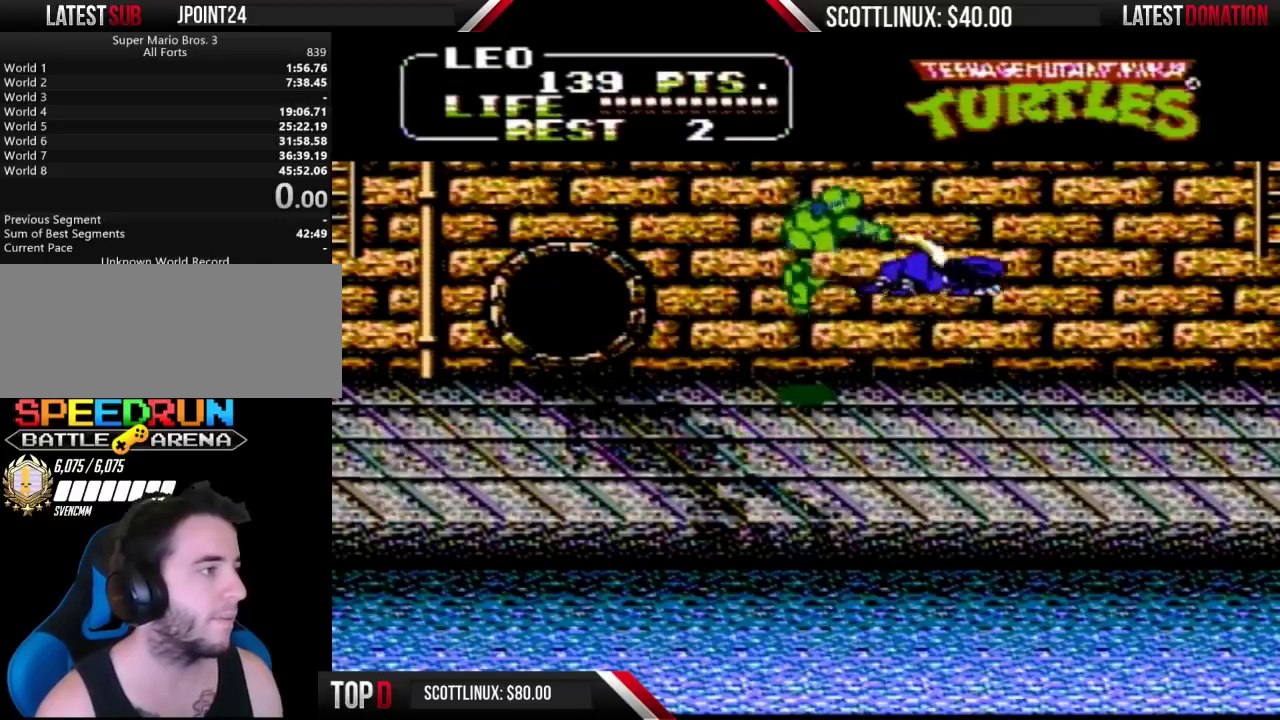
{"buttons": ["DPAD_DOWN"], "events": [[167, "DPAD_DOWN", "down"], [200, "DPAD_RIGHT", "down"], [500, "DPAD_RIGHT", "up"]]}
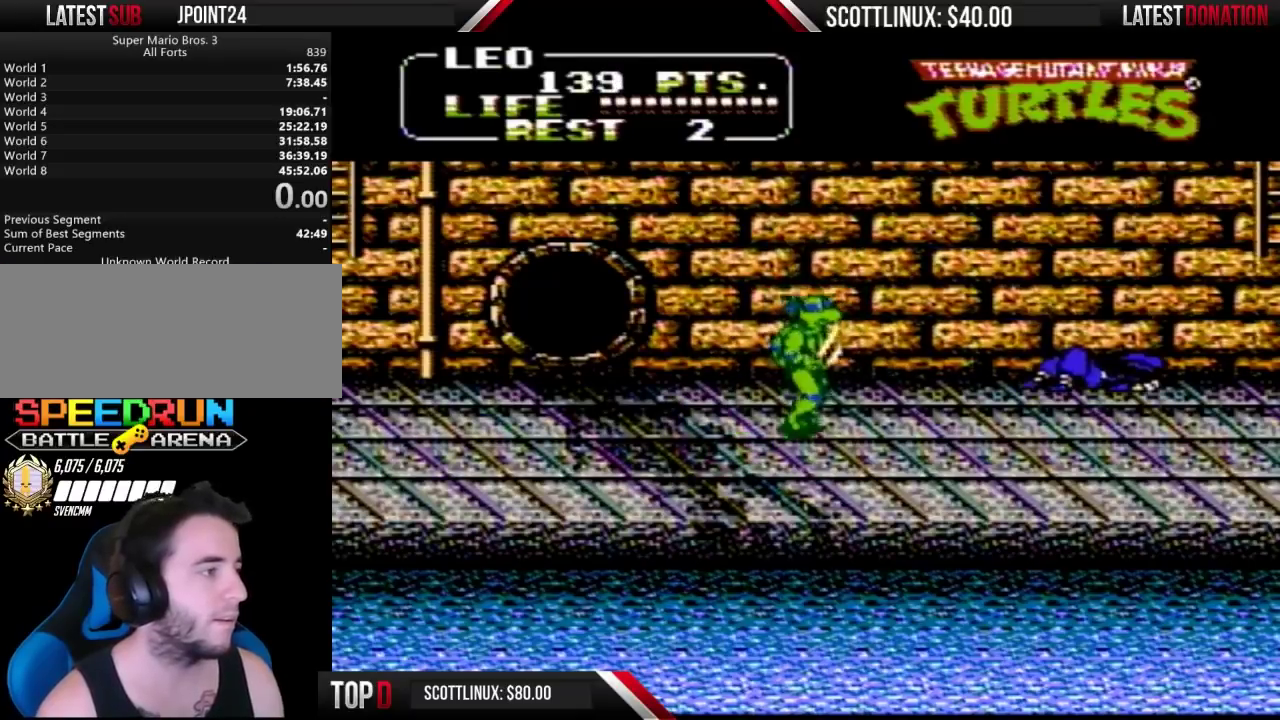
{"buttons": ["DPAD_RIGHT"], "events": [[167, "DPAD_RIGHT", "down"], [267, "DPAD_DOWN", "up"]]}
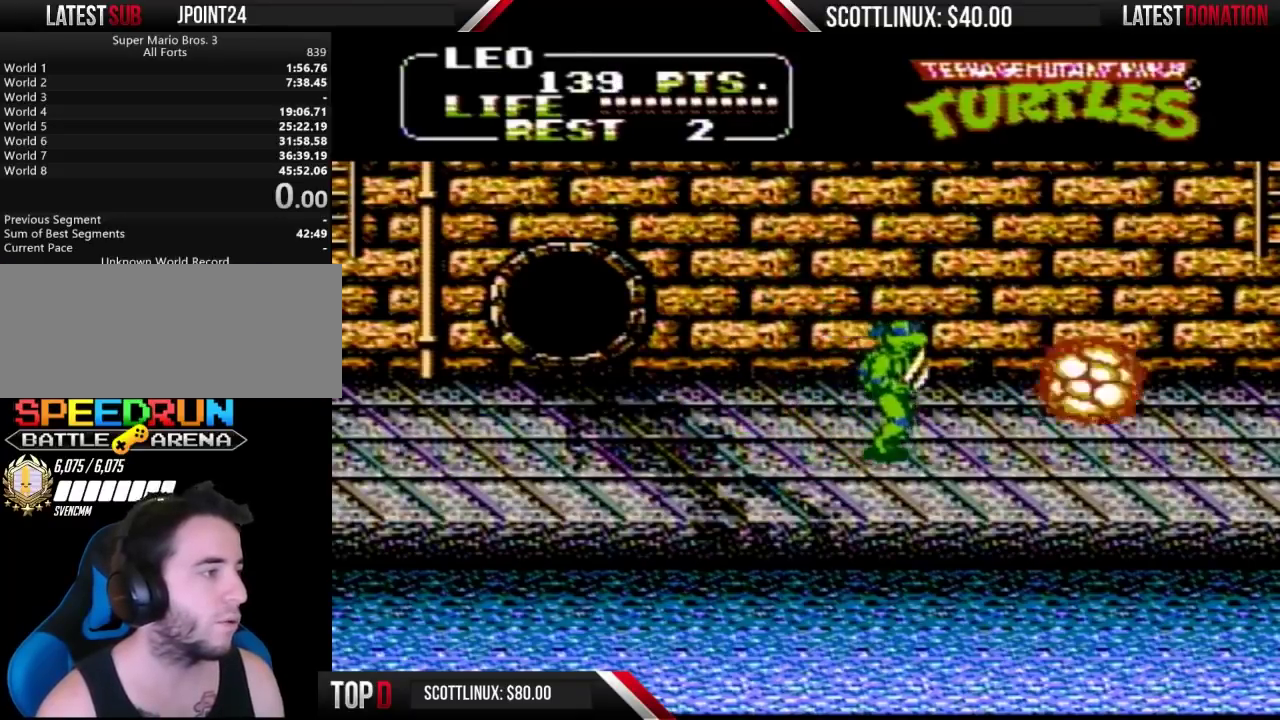
{"buttons": ["DPAD_RIGHT"], "events": []}
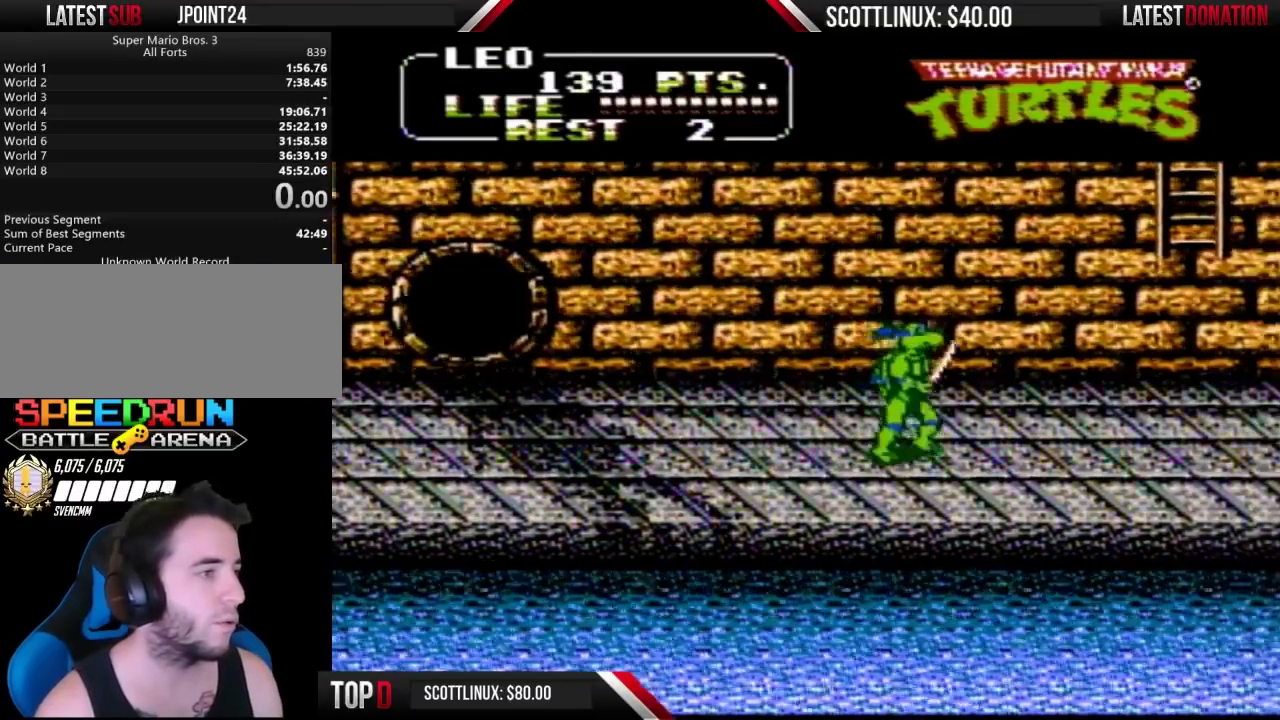
{"buttons": ["DPAD_RIGHT"], "events": []}
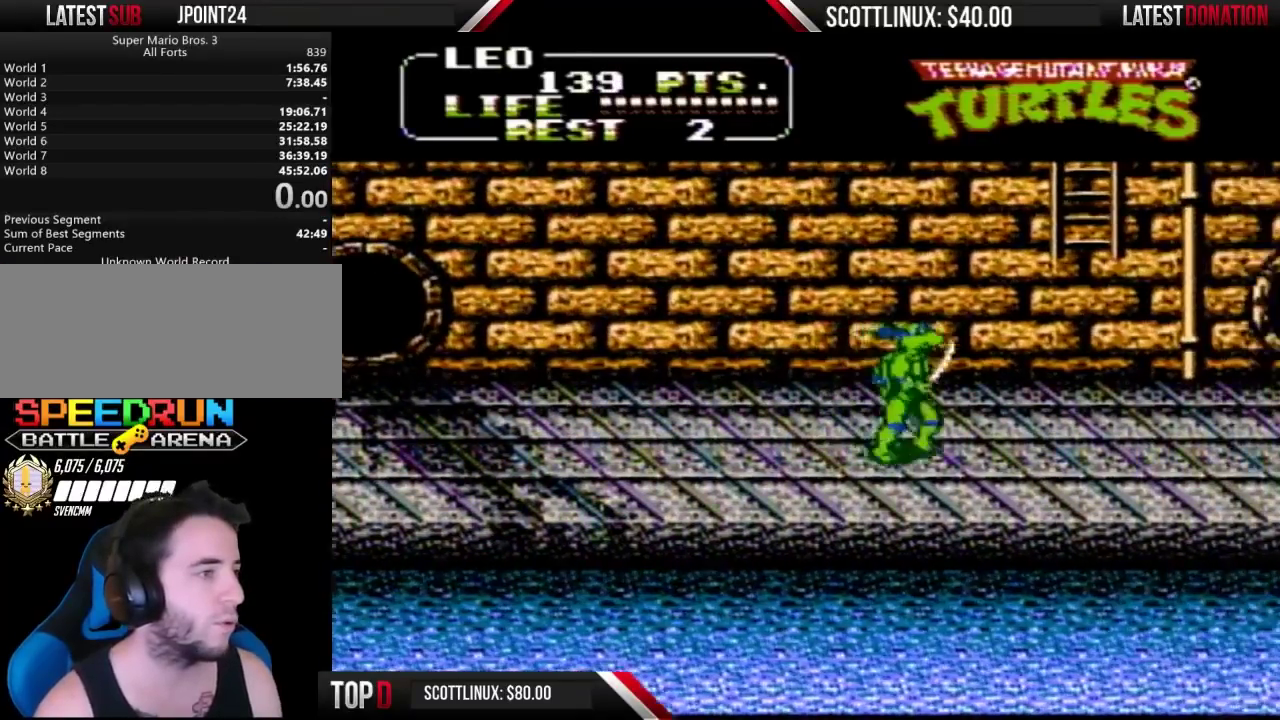
{"buttons": ["DPAD_RIGHT"], "events": []}
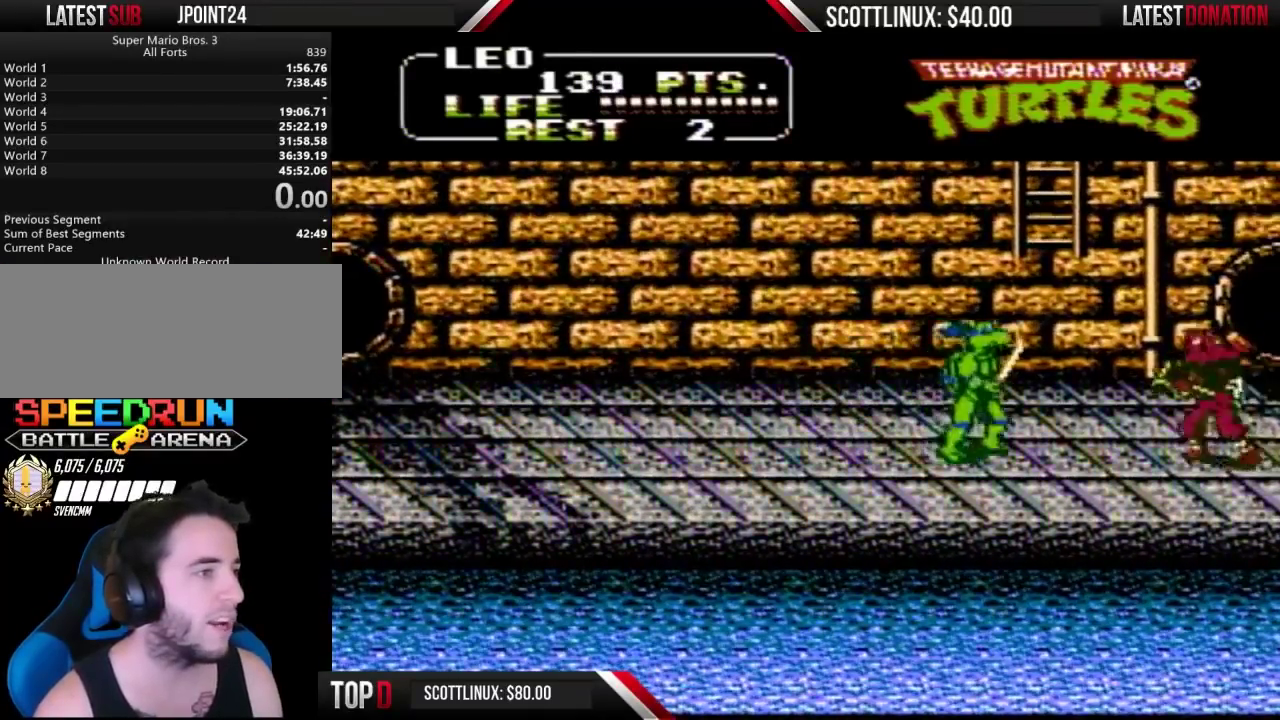
{"buttons": [], "events": [[233, "A", "down"], [233, "B", "down"], [300, "A", "up"], [333, "B", "up"], [467, "DPAD_RIGHT", "up"]]}
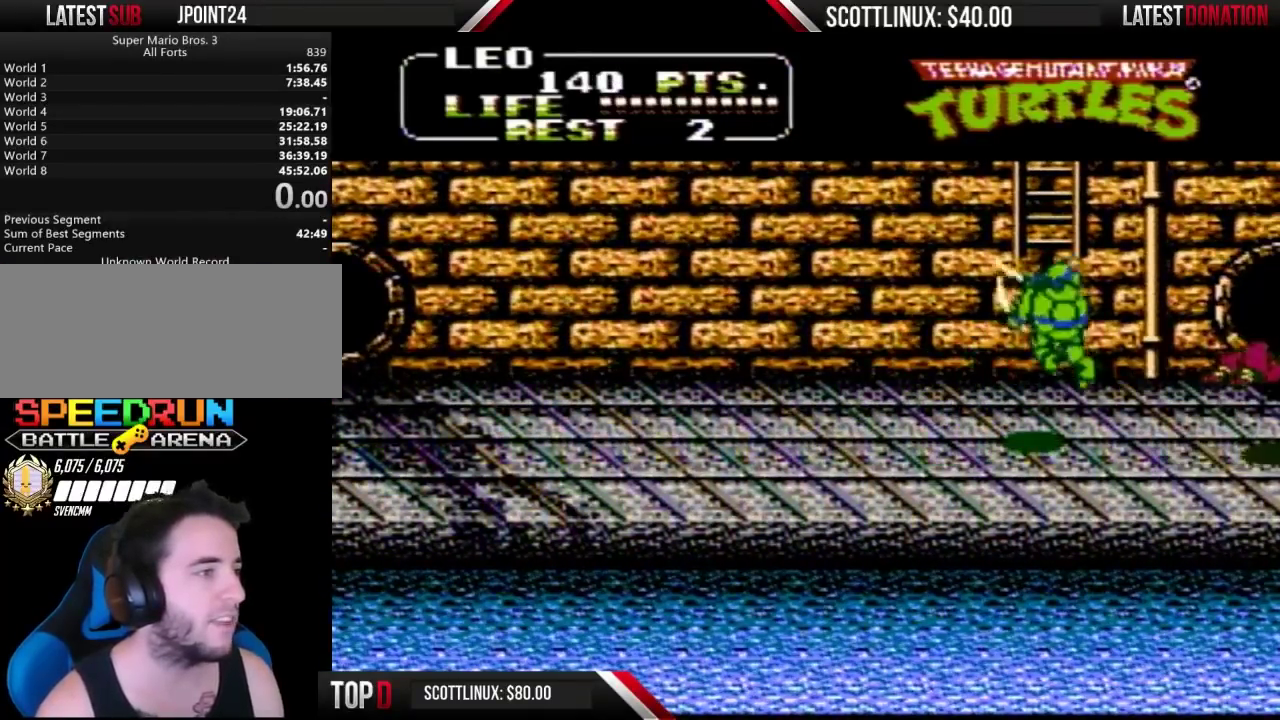
{"buttons": ["DPAD_LEFT"], "events": [[33, "DPAD_LEFT", "down"]]}
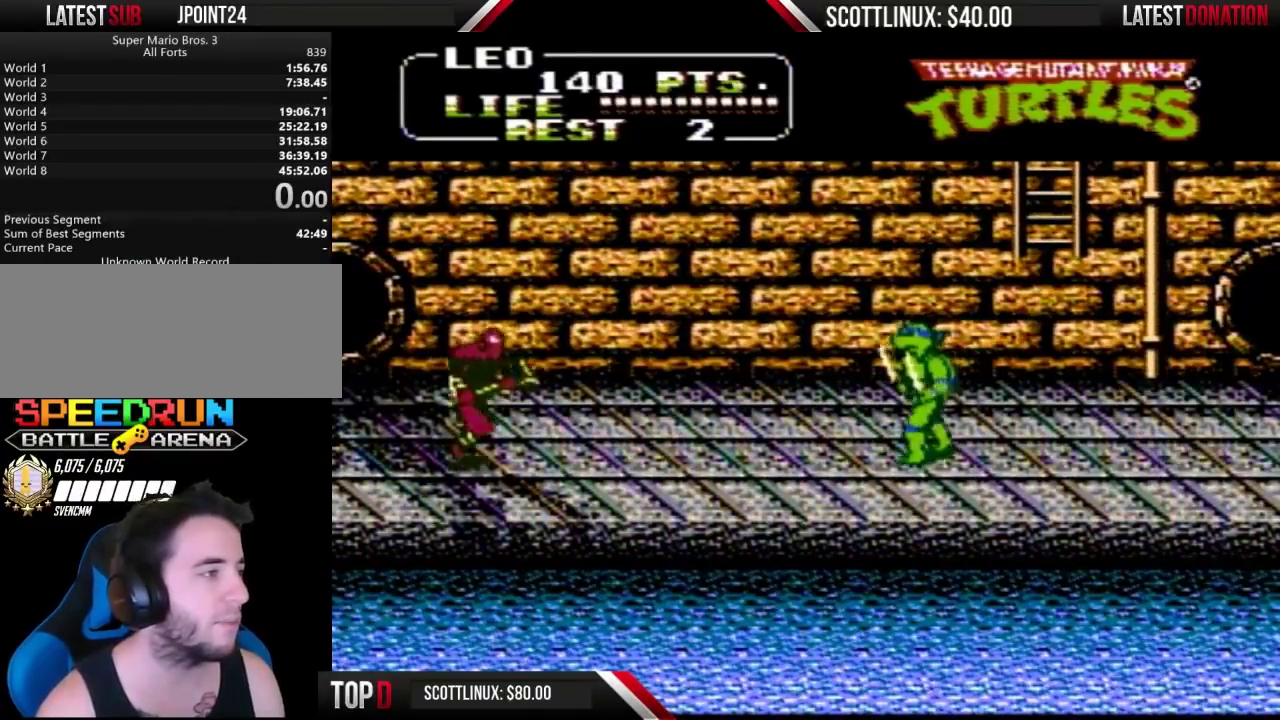
{"buttons": ["DPAD_LEFT"], "events": []}